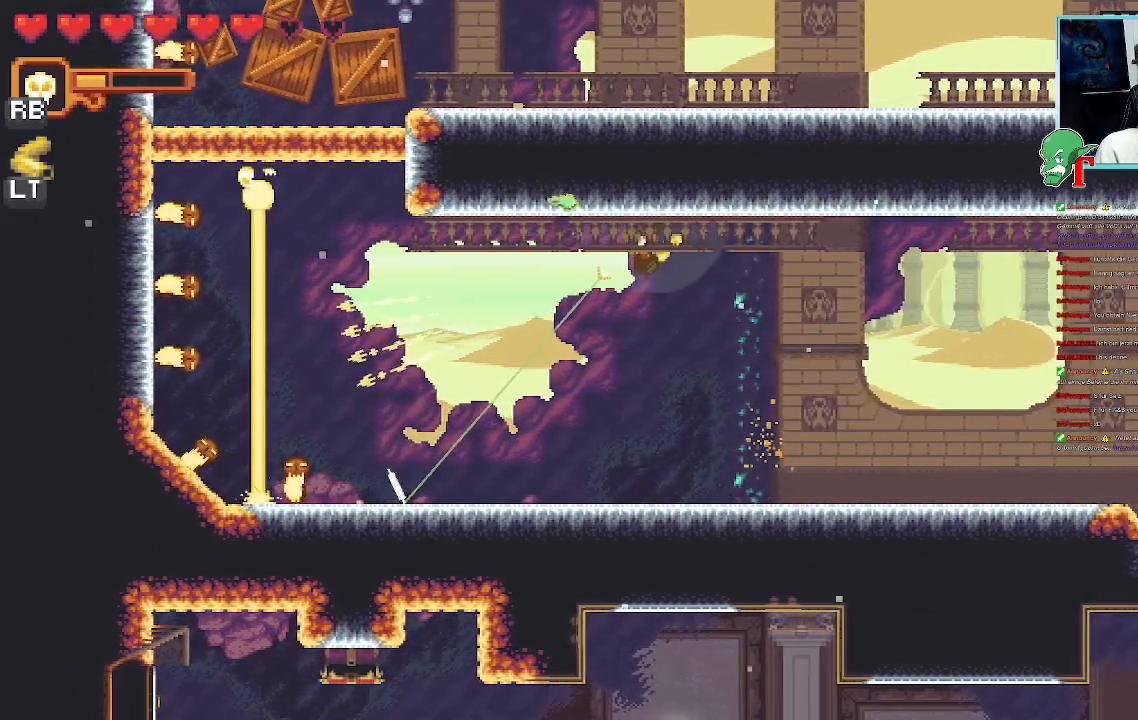
Gameplay with a controller (PlayStation layout); each line is a JSON object with the inputs held at the frame after it. "events" lists button and stick changes between this image and that frame as [ms after this image, input, new state], when the widget could be followed in between.
{"buttons": [], "left_stick": "center", "right_stick": "center", "events": [[68, "left_stick", "down-left"], [219, "SQUARE", "up"], [336, "CROSS", "down"], [471, "left_stick", "center"], [487, "CROSS", "up"]]}
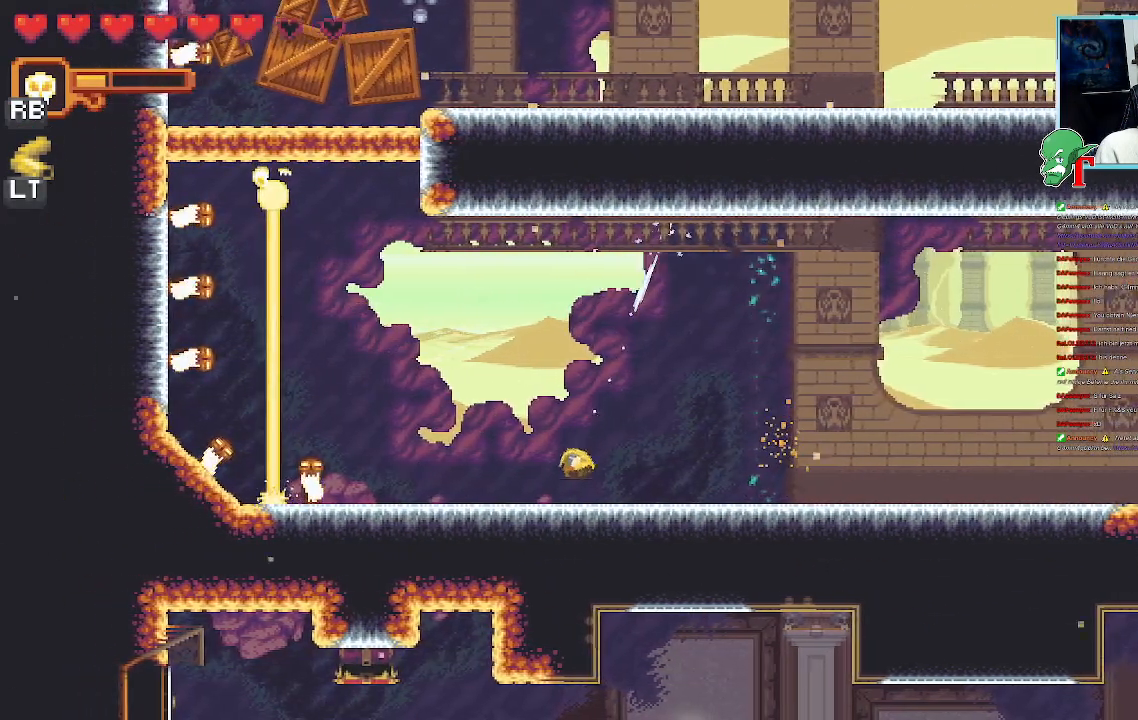
{"buttons": [], "left_stick": "up", "right_stick": "center", "events": [[84, "left_stick", "up"]]}
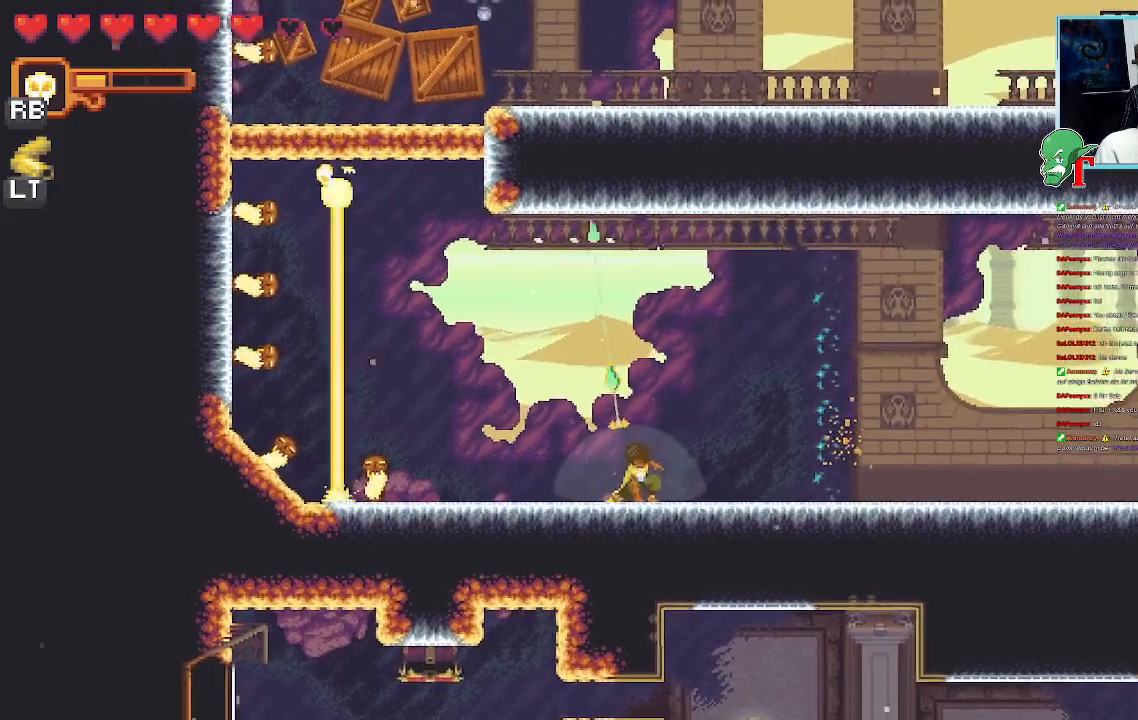
{"buttons": [], "left_stick": "left", "right_stick": "center"}
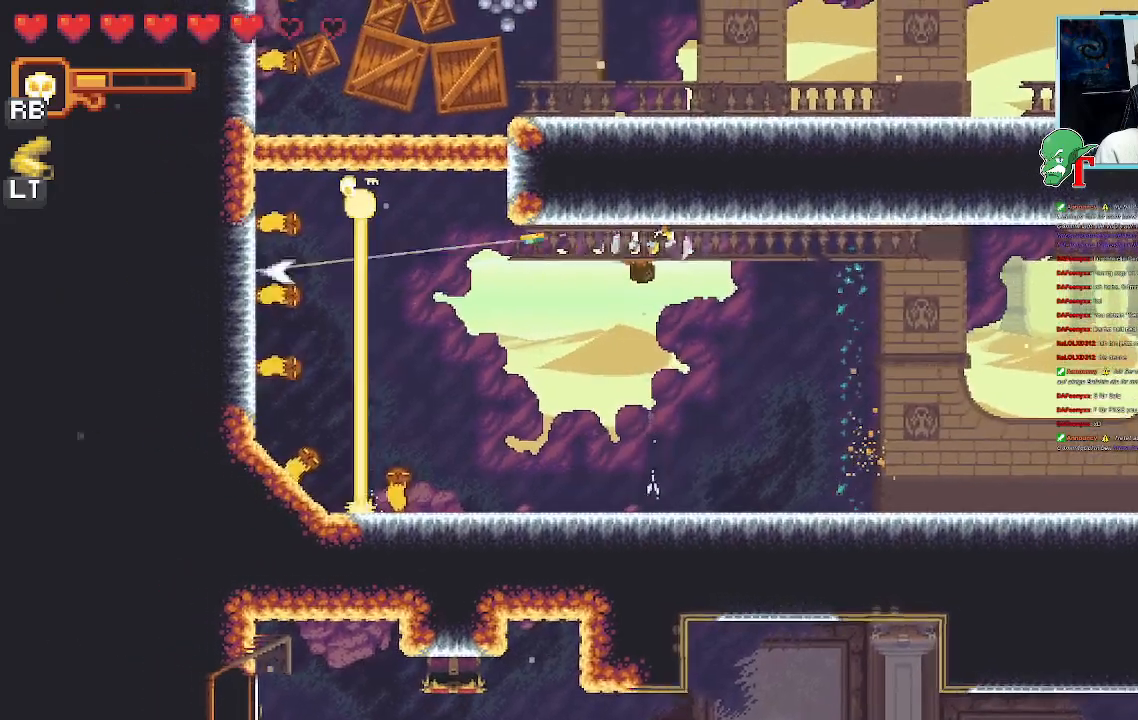
{"buttons": ["SQUARE"], "left_stick": "down-left", "right_stick": "center", "events": [[33, "left_stick", "down-left"], [101, "SQUARE", "down"]]}
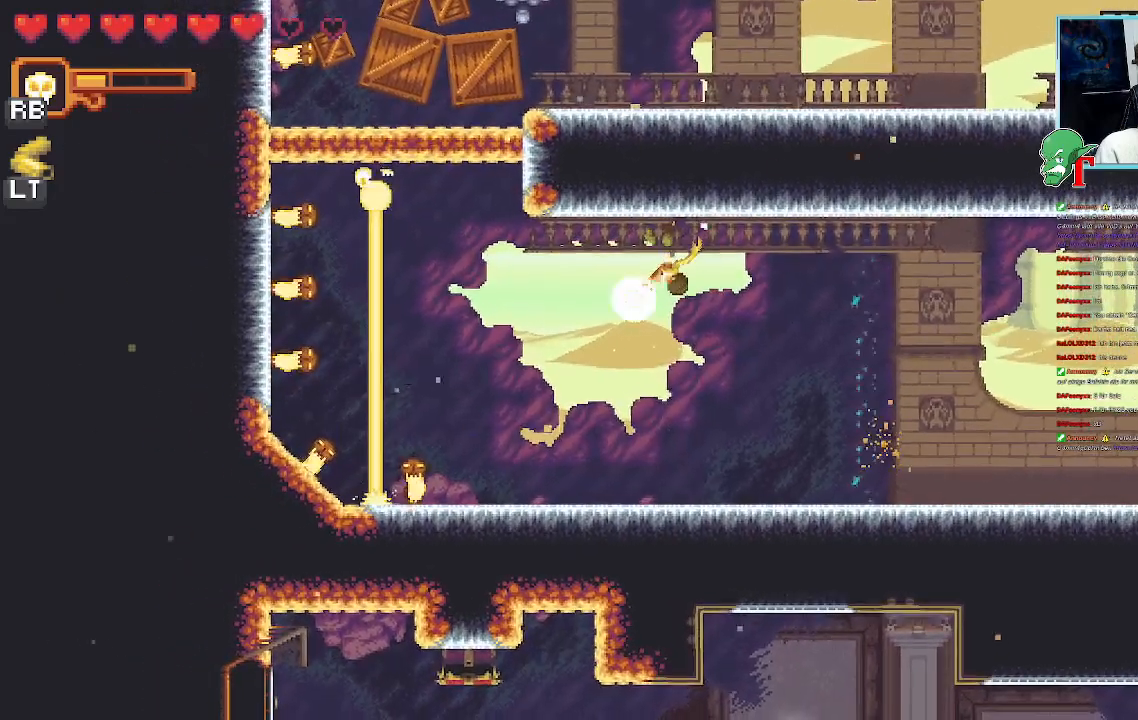
{"buttons": ["SQUARE"], "left_stick": "down-left", "right_stick": "center", "events": []}
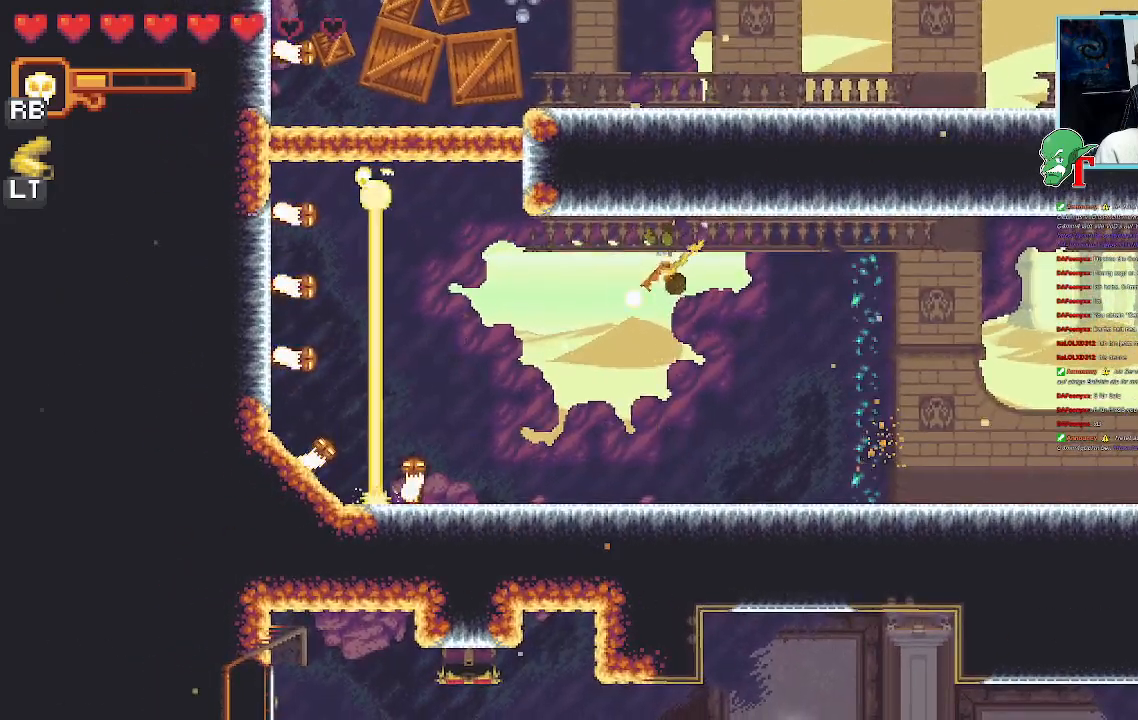
{"buttons": ["SQUARE"], "left_stick": "down-left", "right_stick": "center", "events": [[16, "R2", "down"], [168, "R2", "up"]]}
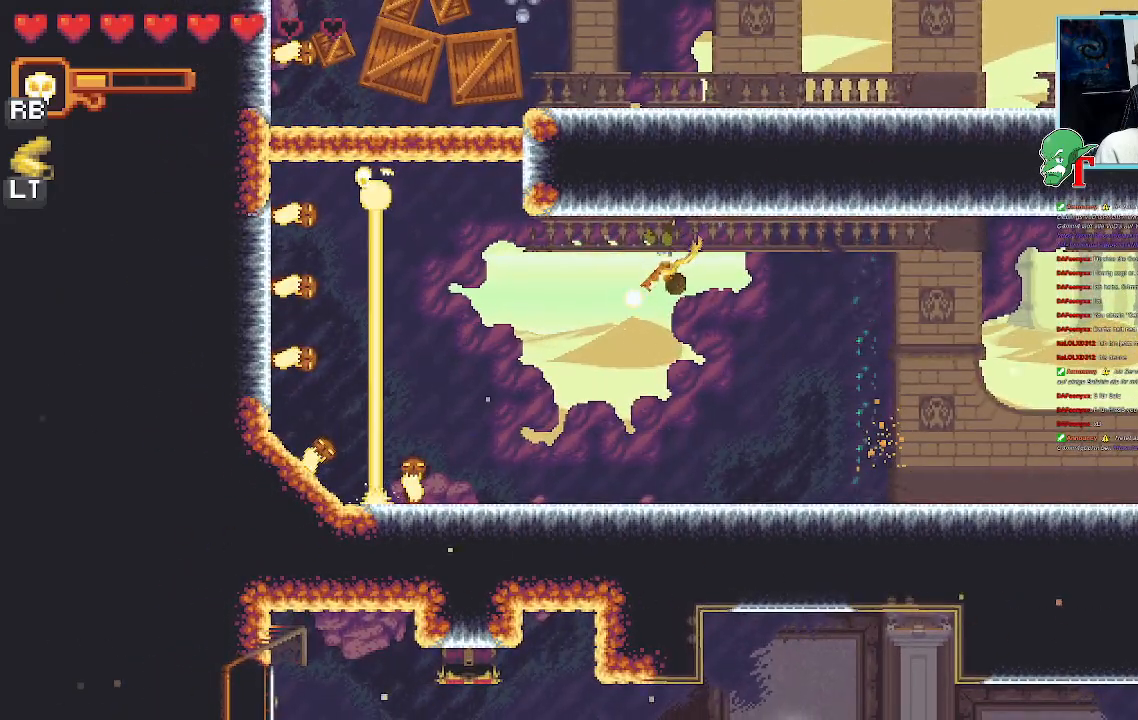
{"buttons": ["SQUARE"], "left_stick": "down-left", "right_stick": "center", "events": [[135, "R2", "down"], [269, "R2", "up"]]}
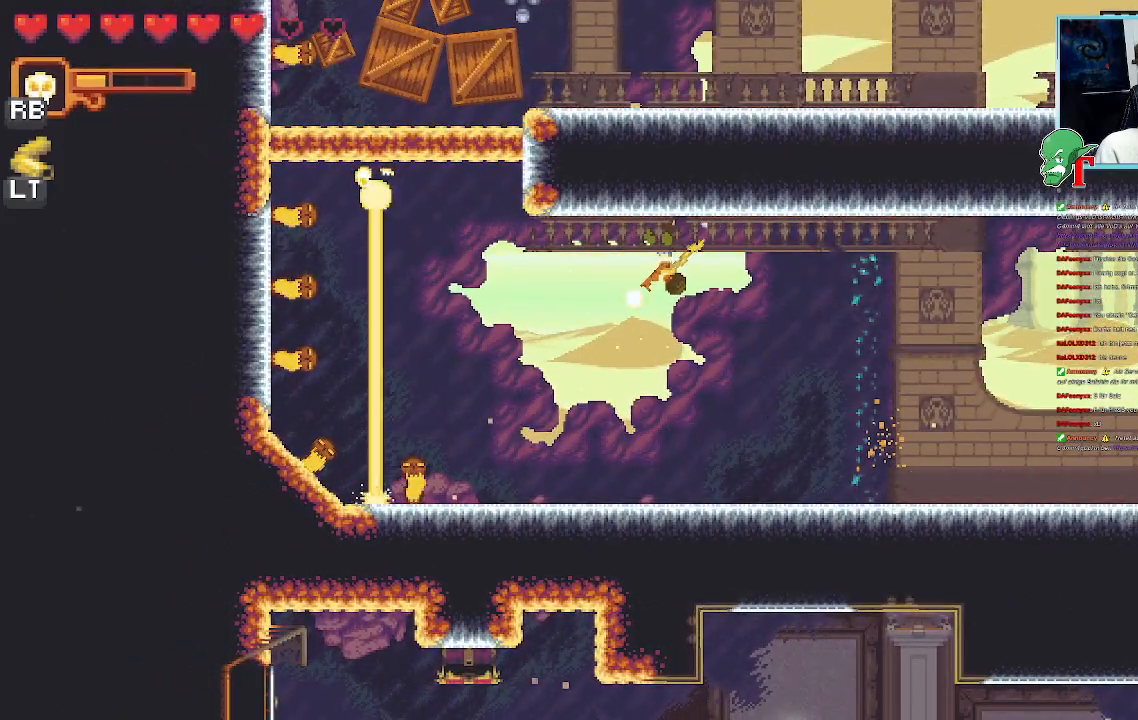
{"buttons": [], "left_stick": "center", "right_stick": "center", "events": [[202, "SQUARE", "up"], [269, "left_stick", "center"]]}
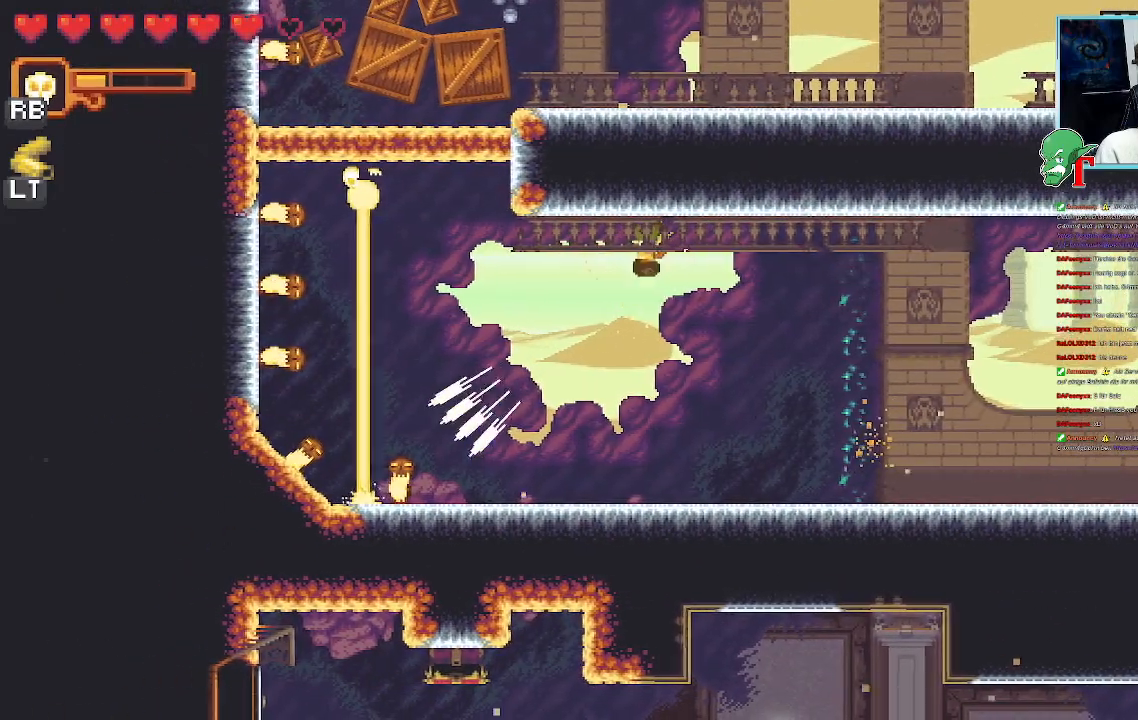
{"buttons": [], "left_stick": "down-right", "right_stick": "center", "events": [[218, "left_stick", "down-right"]]}
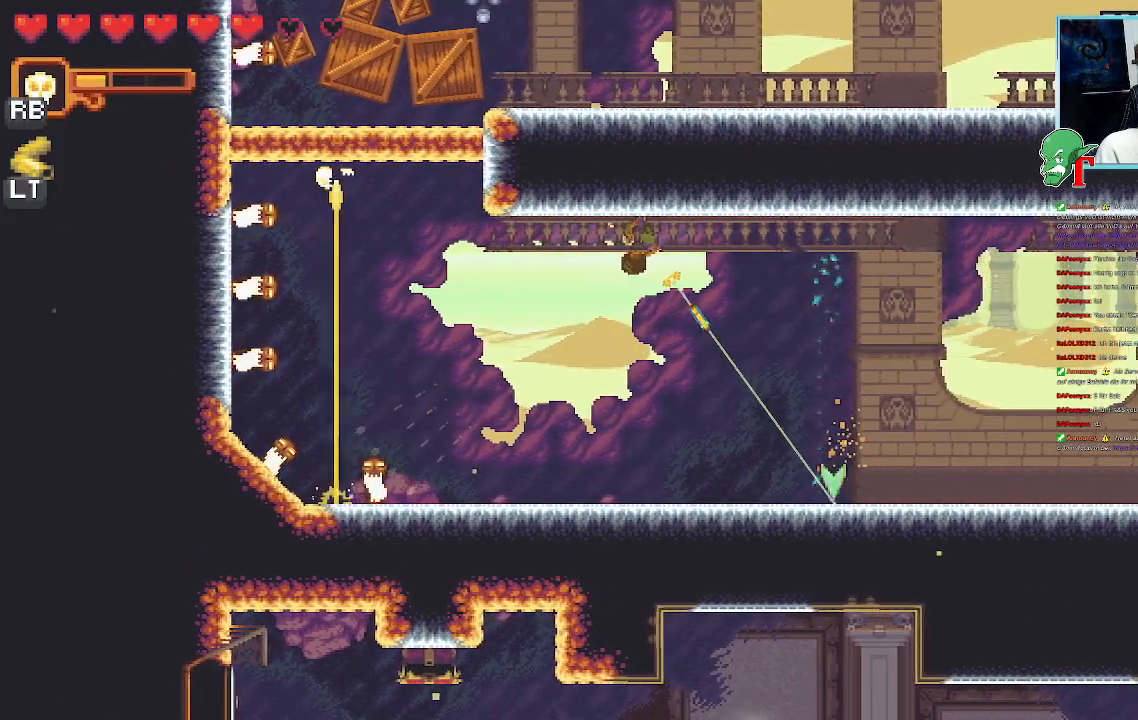
{"buttons": ["SQUARE"], "left_stick": "down-right", "right_stick": "center", "events": [[151, "left_stick", "center"], [235, "left_stick", "right"], [436, "left_stick", "down-right"], [470, "SQUARE", "down"]]}
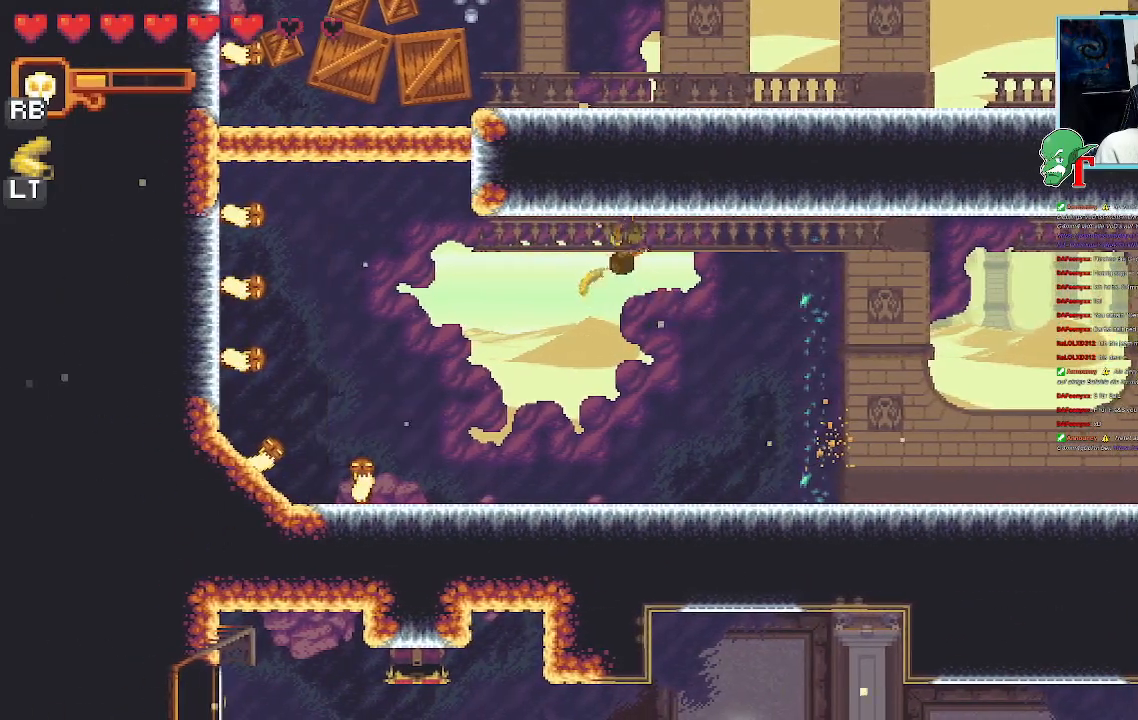
{"buttons": ["SQUARE"], "left_stick": "down-right", "right_stick": "center", "events": []}
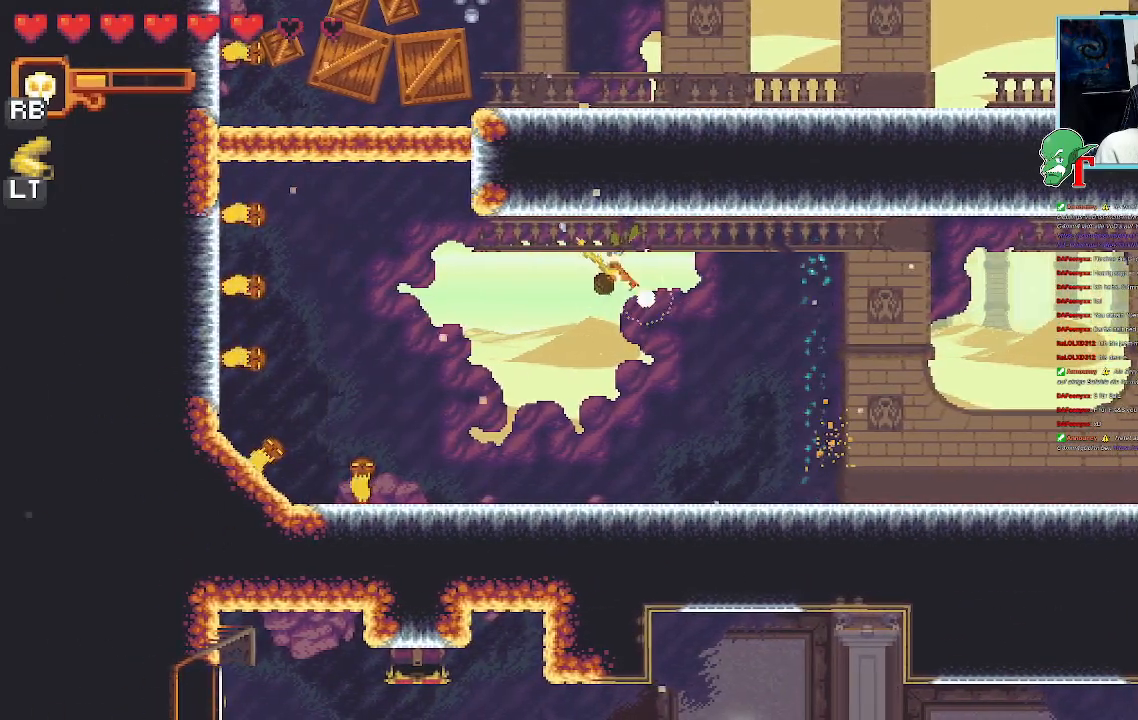
{"buttons": ["SQUARE"], "left_stick": "down-right", "right_stick": "center", "events": [[168, "SQUARE", "up"], [386, "SQUARE", "down"]]}
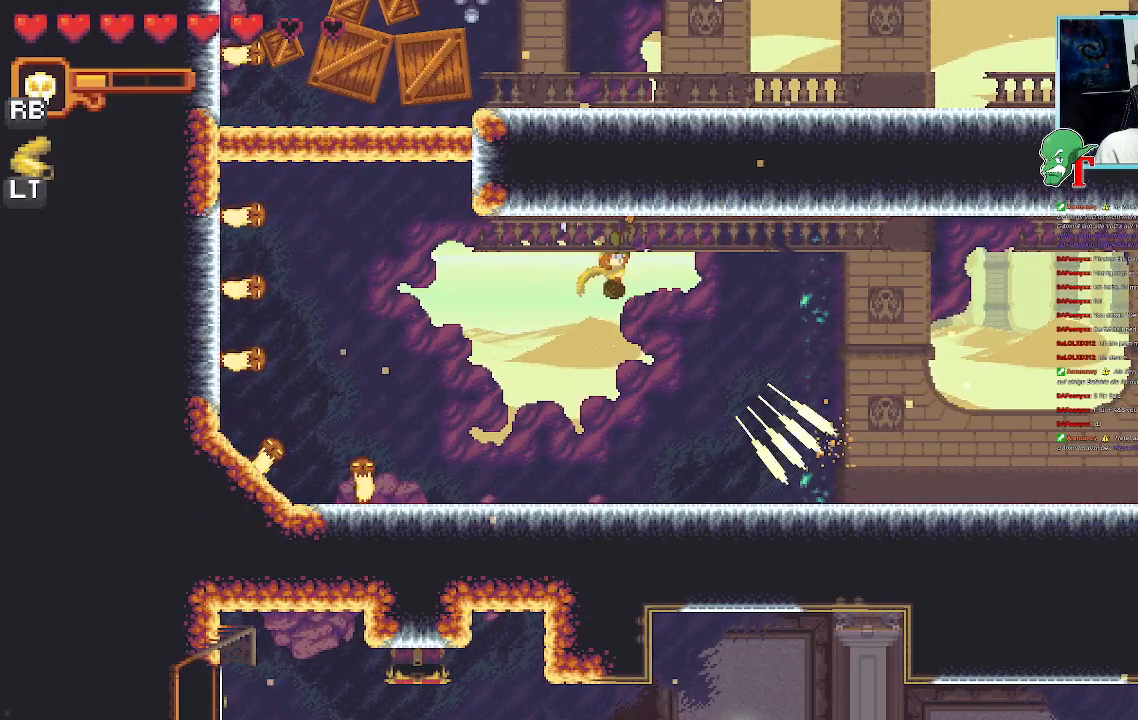
{"buttons": ["SQUARE"], "left_stick": "down-right", "right_stick": "center", "events": []}
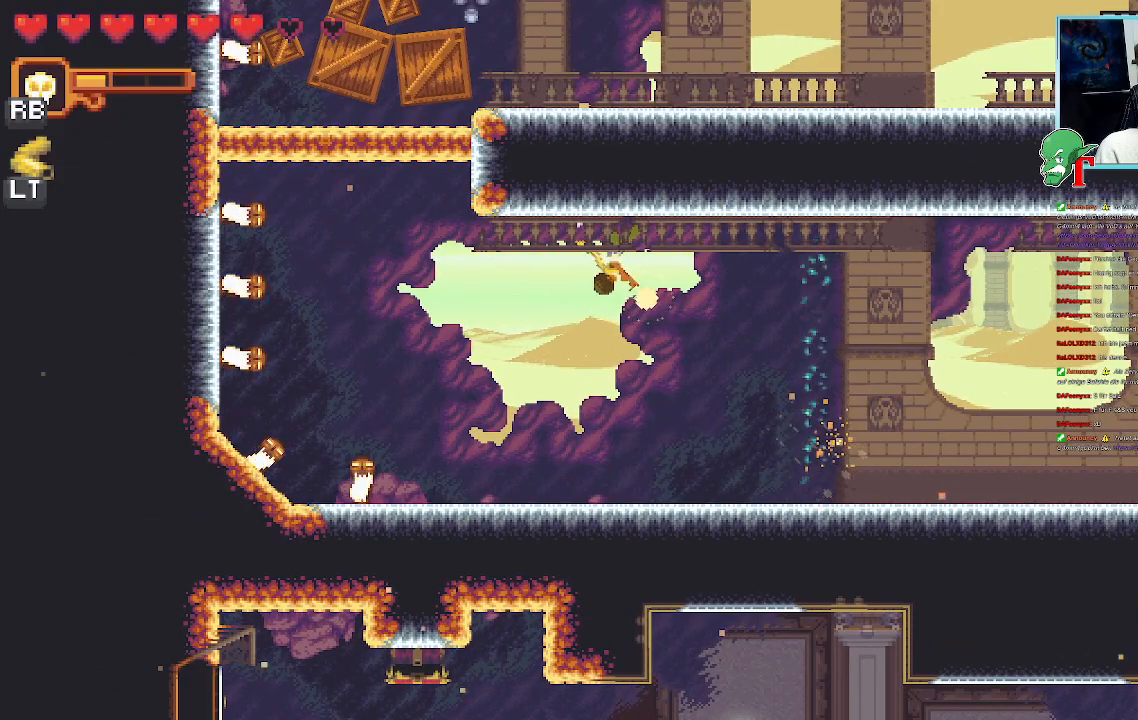
{"buttons": ["SQUARE"], "left_stick": "down-right", "right_stick": "center", "events": [[67, "SQUARE", "up"], [369, "SQUARE", "down"]]}
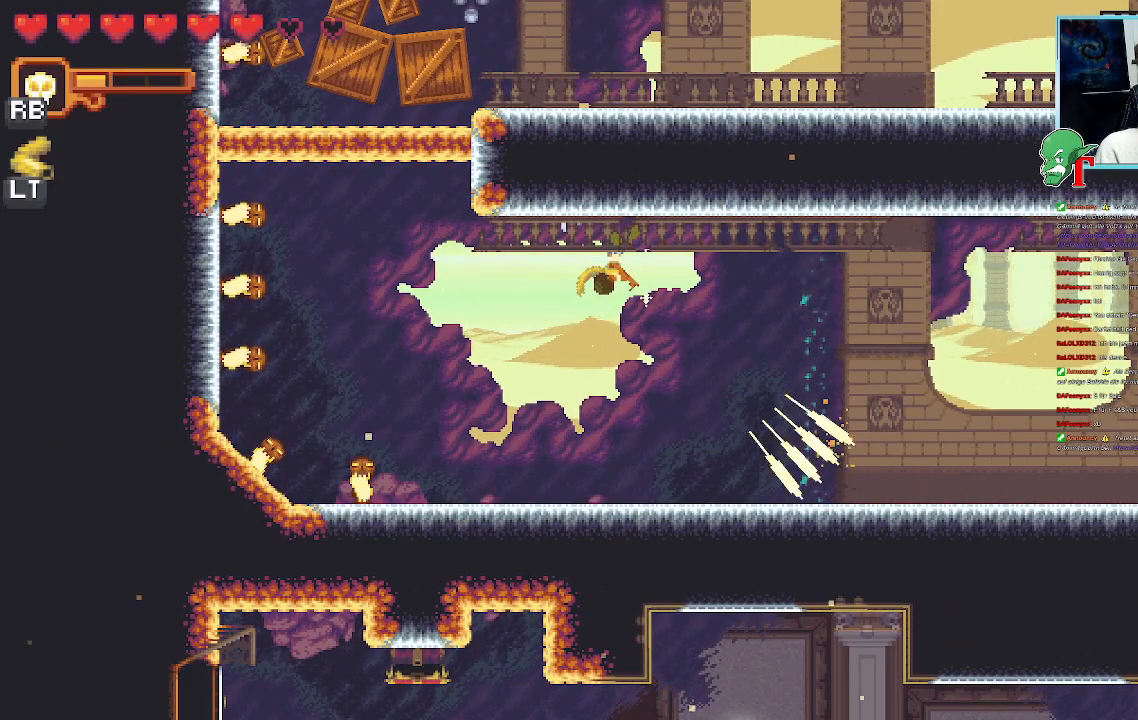
{"buttons": [], "left_stick": "down-right", "right_stick": "center", "events": [[386, "SQUARE", "up"]]}
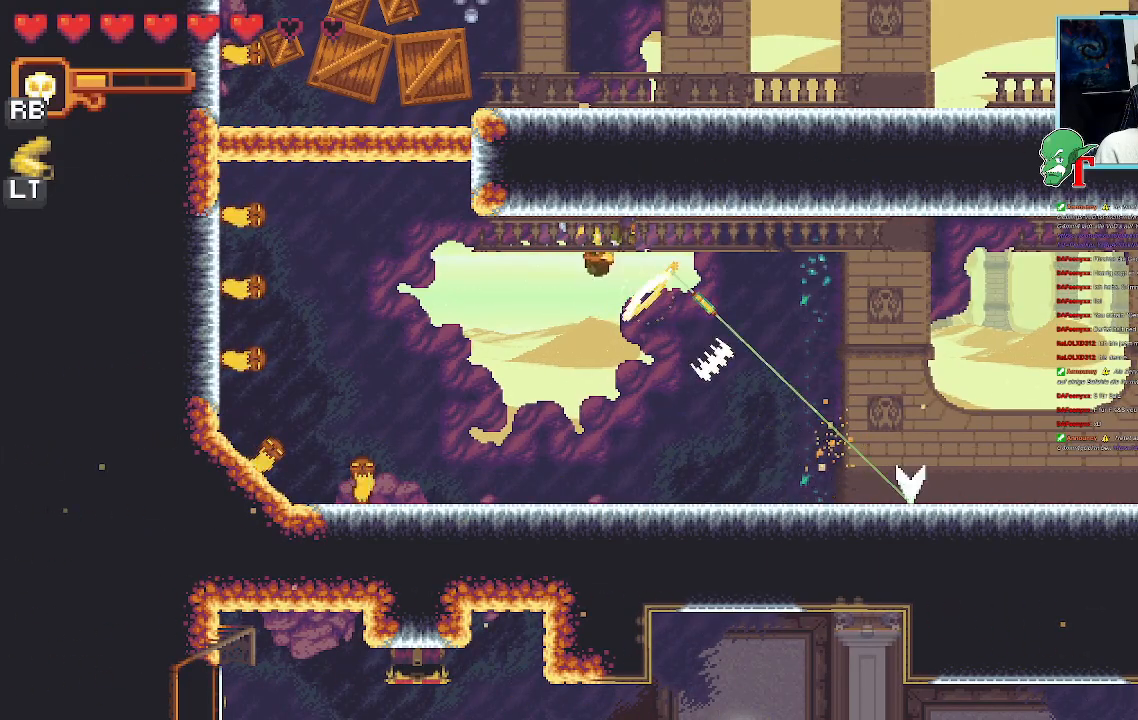
{"buttons": [], "left_stick": "down", "right_stick": "center", "events": [[51, "TRIANGLE", "down"], [219, "TRIANGLE", "up"], [471, "left_stick", "down"]]}
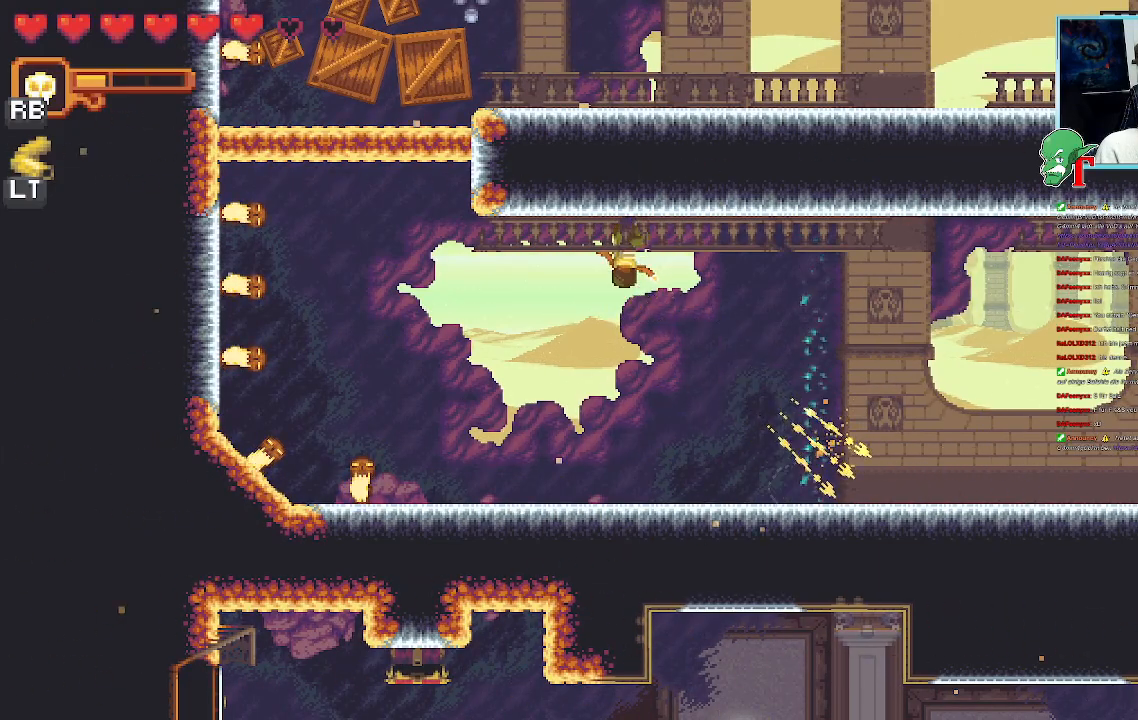
{"buttons": [], "left_stick": "left", "right_stick": "center", "events": [[470, "left_stick", "left"]]}